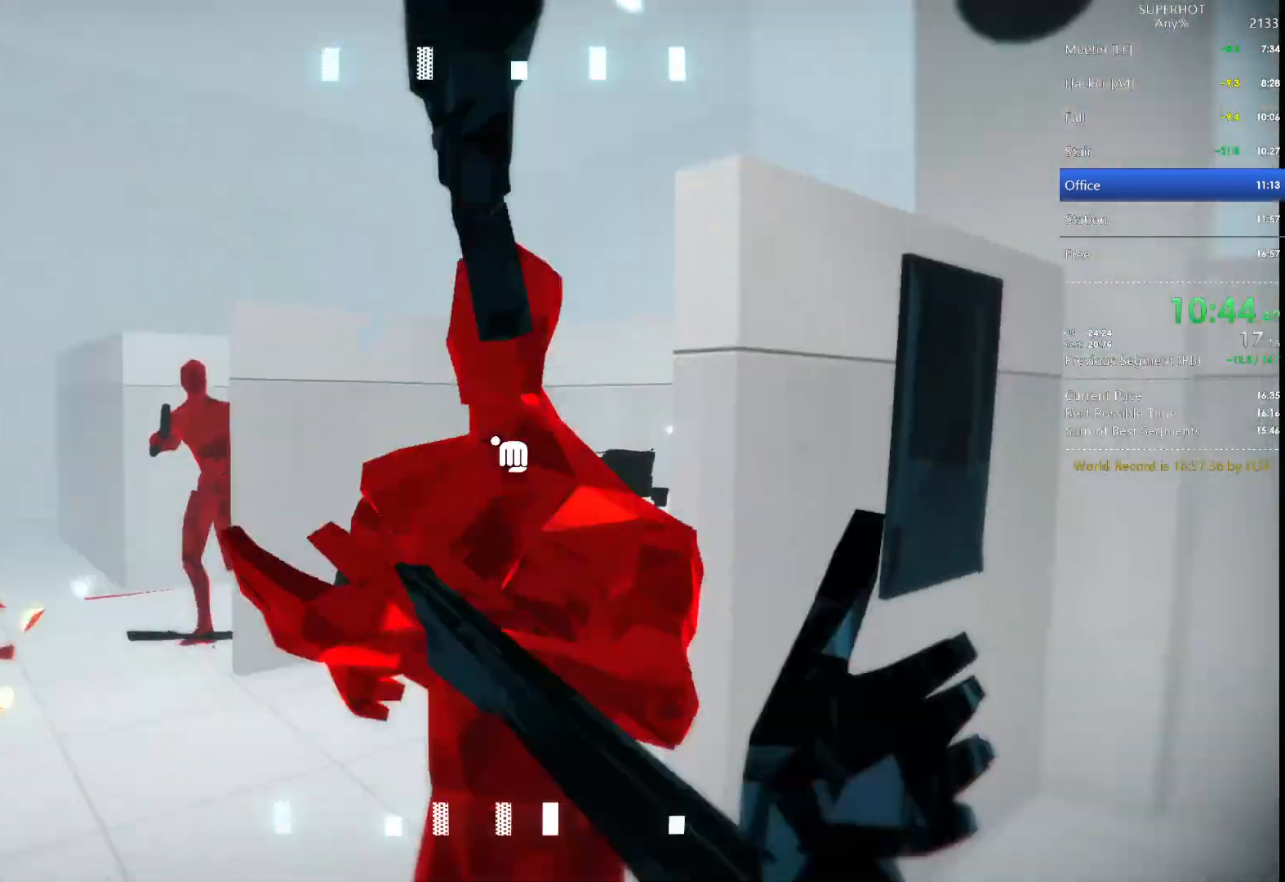
Gameplay with keyboard and mouse; each line is a JSON object with the keys and mouse buttons held at the frame after it. "events" lists presses ("down") and releases ("up") of "1", "2", "3", "4", "5", "a", "alt", "c", "caps_lock", "ctrl", "d", "e", "f", "g", "q", "r", "s", "shift", "space", "t", "tab", "v", "w", "x", "z", "mouse_left", "mouse_wheel" and "mouse_right" between this image and that frame as [ms after this image, input, new state], when the widget could be followed in between. "mouse_left", "mouse_wheel", "mouse_right" = the "left", "wheel", "right" buttons of the "mouse" list. No other keys are recorded. "wheel" means that the mouse wheel is clicked or scrolled. Not read: mouse_move.
{"keys": [], "mouse": [], "events": [[100, "d", "down"], [100, "mouse_right", "up"], [233, "s", "down"], [300, "mouse_left", "down"], [400, "mouse_left", "up"], [467, "d", "up"], [467, "s", "up"]]}
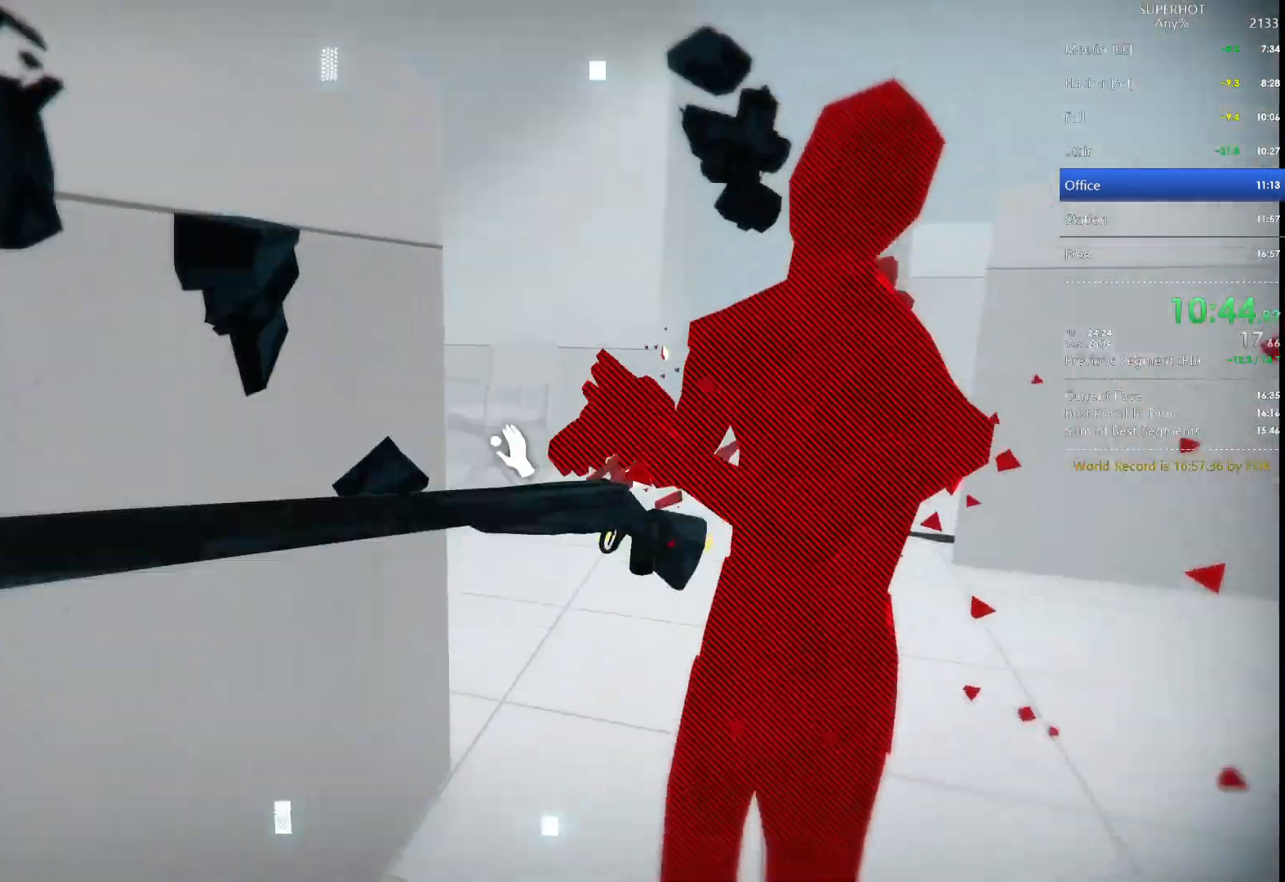
{"keys": ["a"], "mouse": [], "events": [[167, "mouse_left", "down"], [267, "mouse_left", "up"], [267, "s", "down"], [367, "a", "down"], [400, "s", "up"]]}
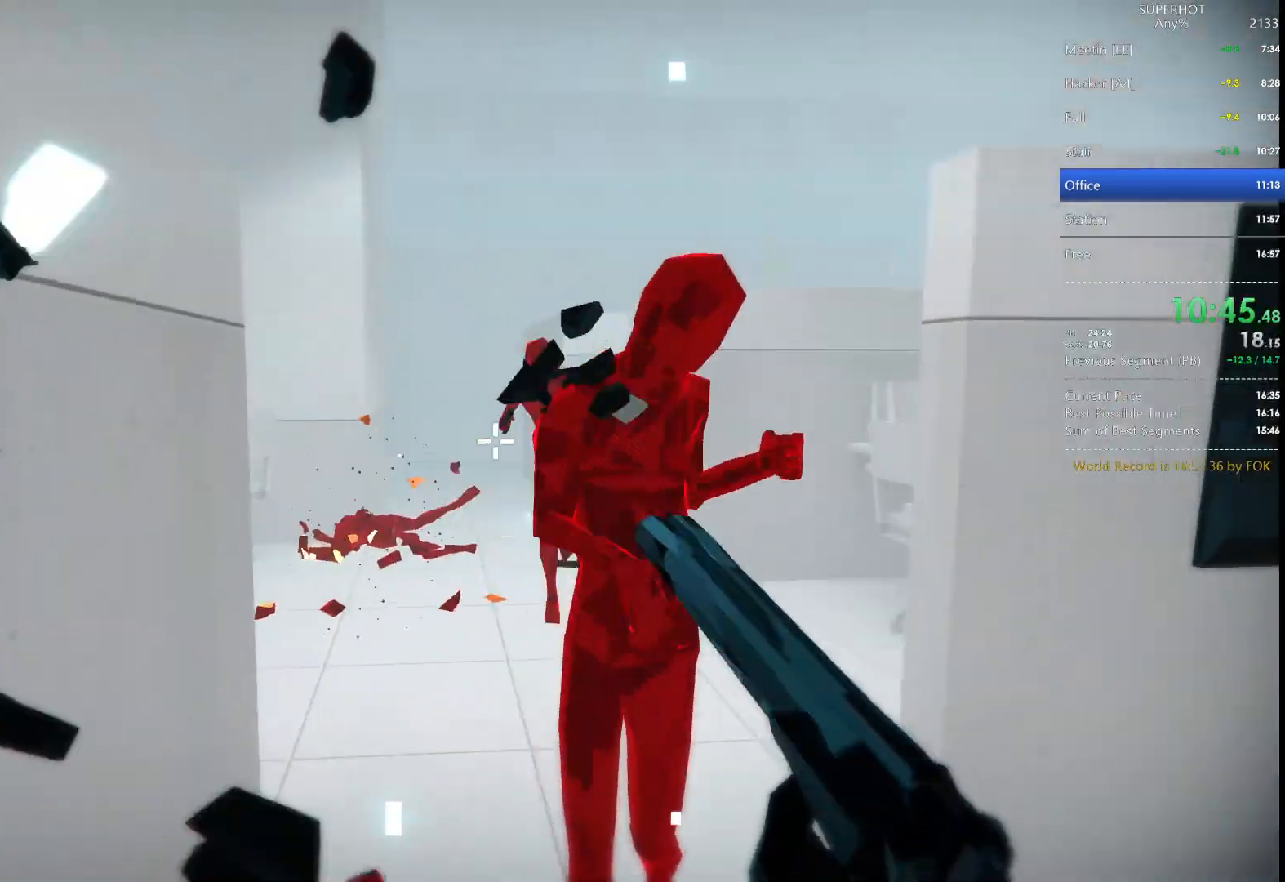
{"keys": ["a", "w"], "mouse": [], "events": [[100, "a", "up"], [233, "mouse_left", "down"], [267, "d", "down"], [267, "s", "down"], [267, "space", "down"], [333, "s", "up"], [367, "mouse_left", "up"], [367, "space", "up"], [433, "w", "down"], [467, "d", "up"], [500, "a", "down"]]}
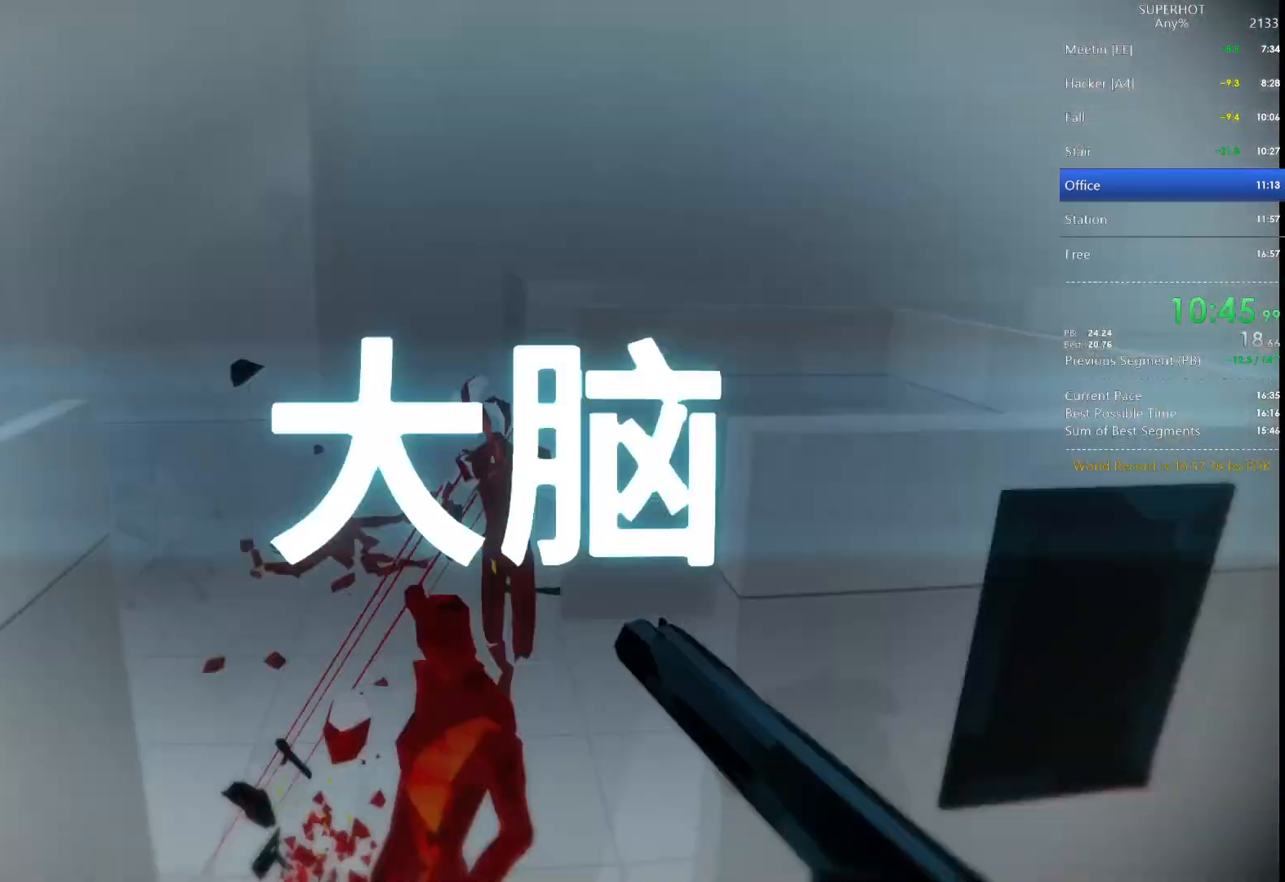
{"keys": ["a", "space", "w"], "mouse": [], "events": [[433, "space", "down"]]}
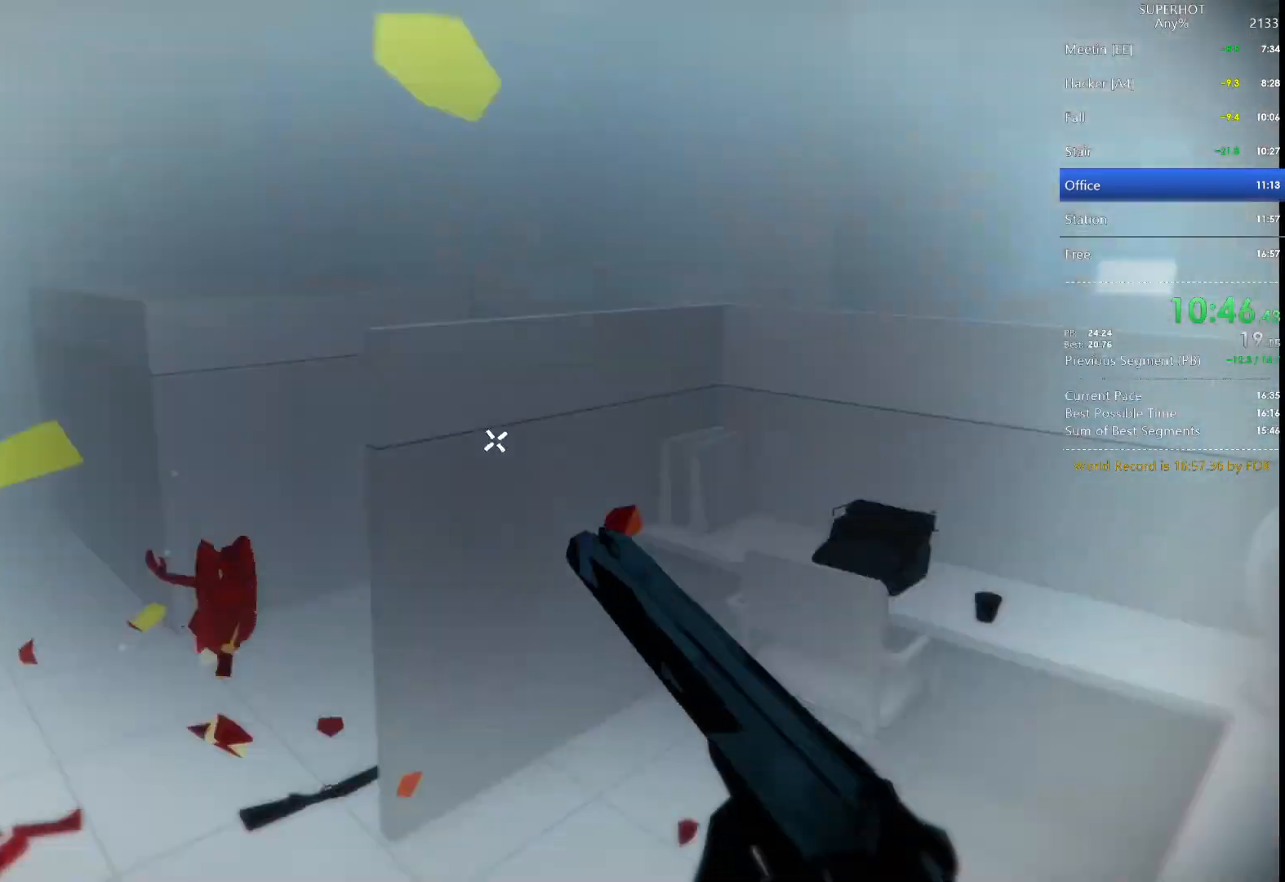
{"keys": [], "mouse": [], "events": [[33, "space", "up"], [367, "a", "up"], [367, "w", "up"]]}
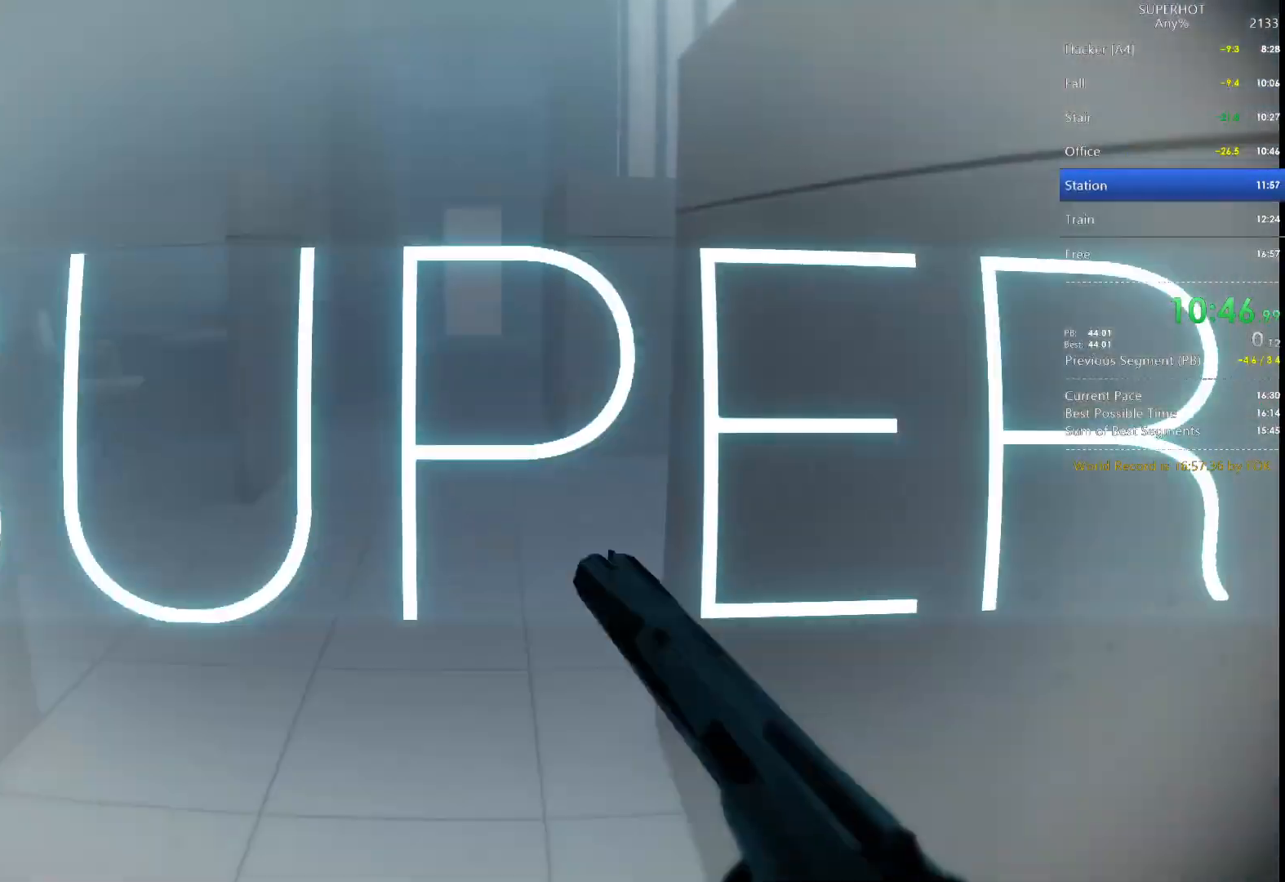
{"keys": [], "mouse": [], "events": []}
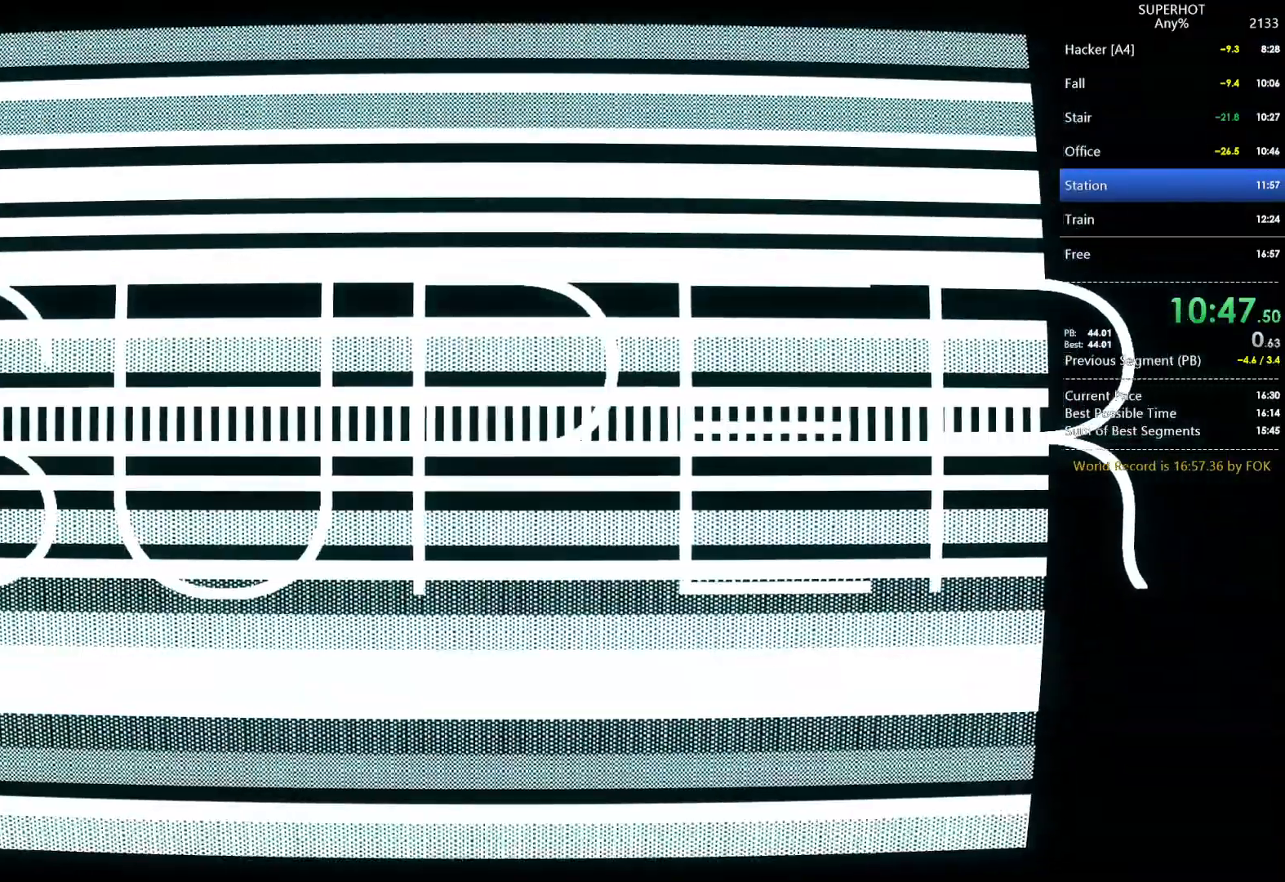
{"keys": [], "mouse": [], "events": []}
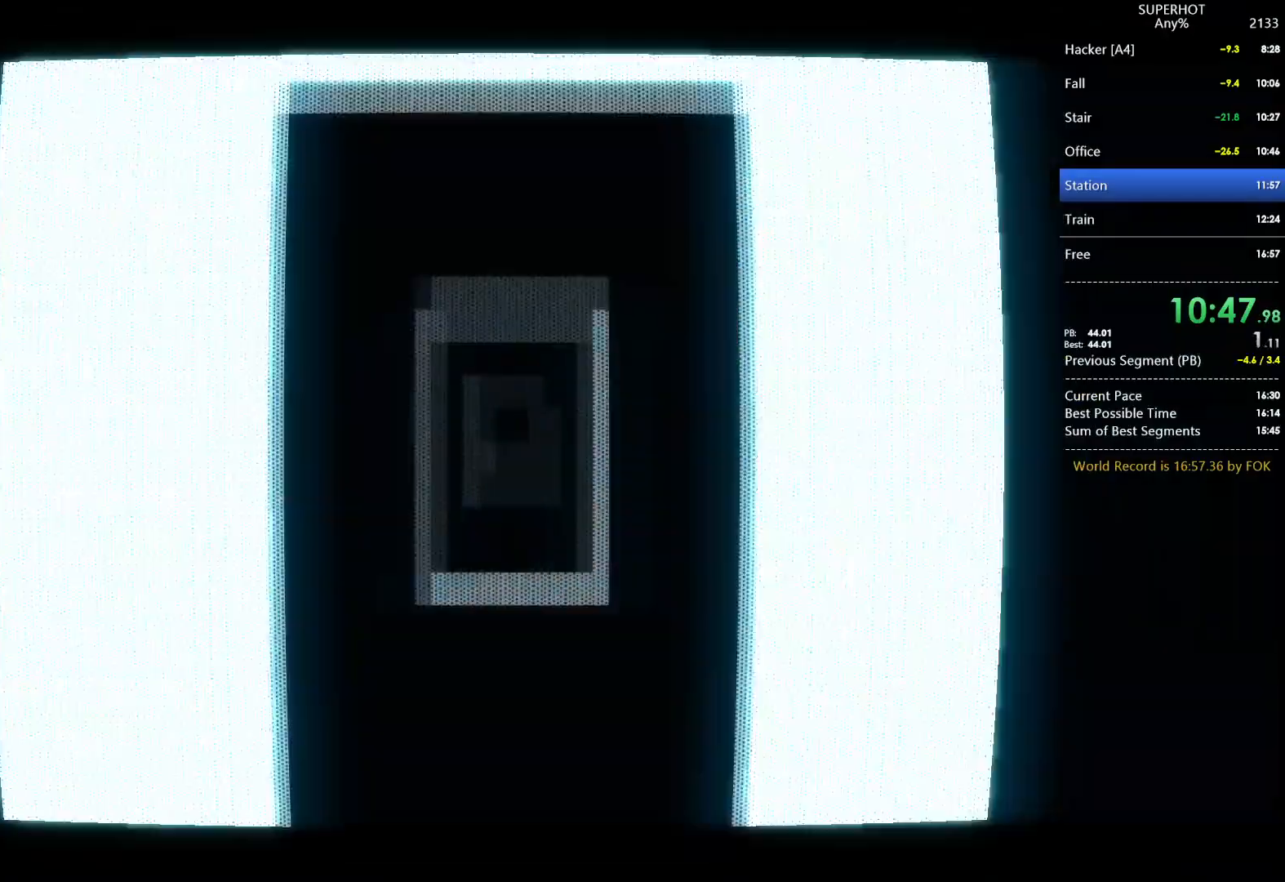
{"keys": [], "mouse": [], "events": []}
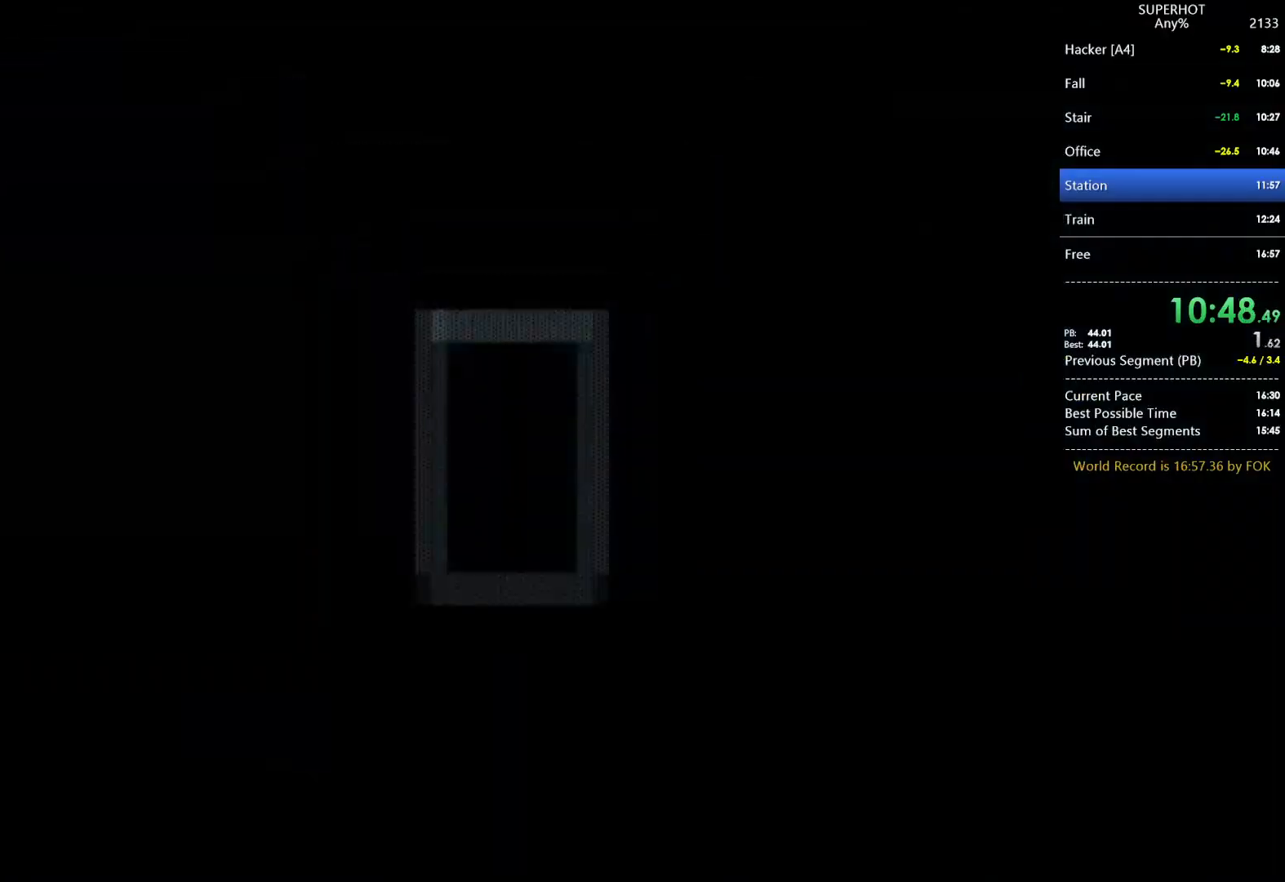
{"keys": [], "mouse": [], "events": []}
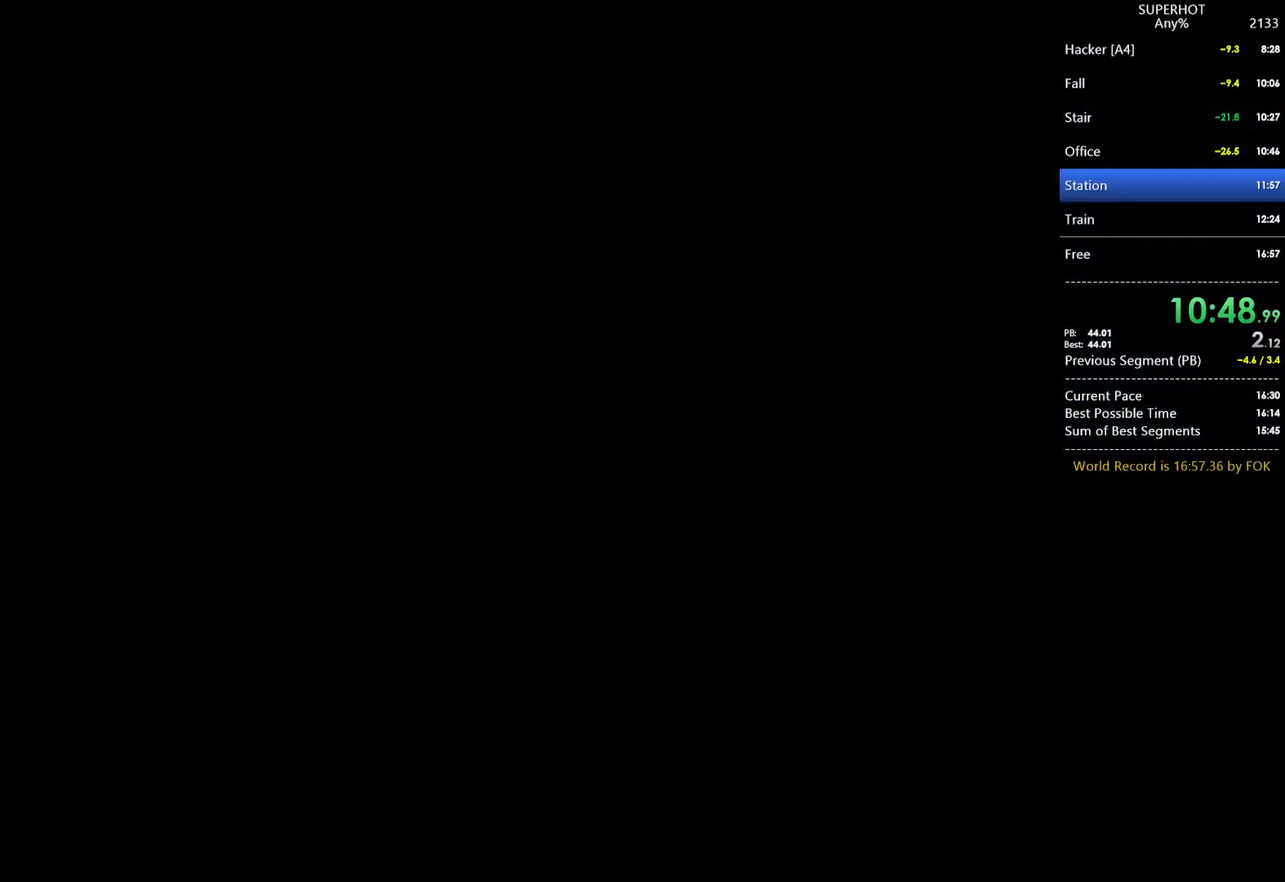
{"keys": [], "mouse": [], "events": []}
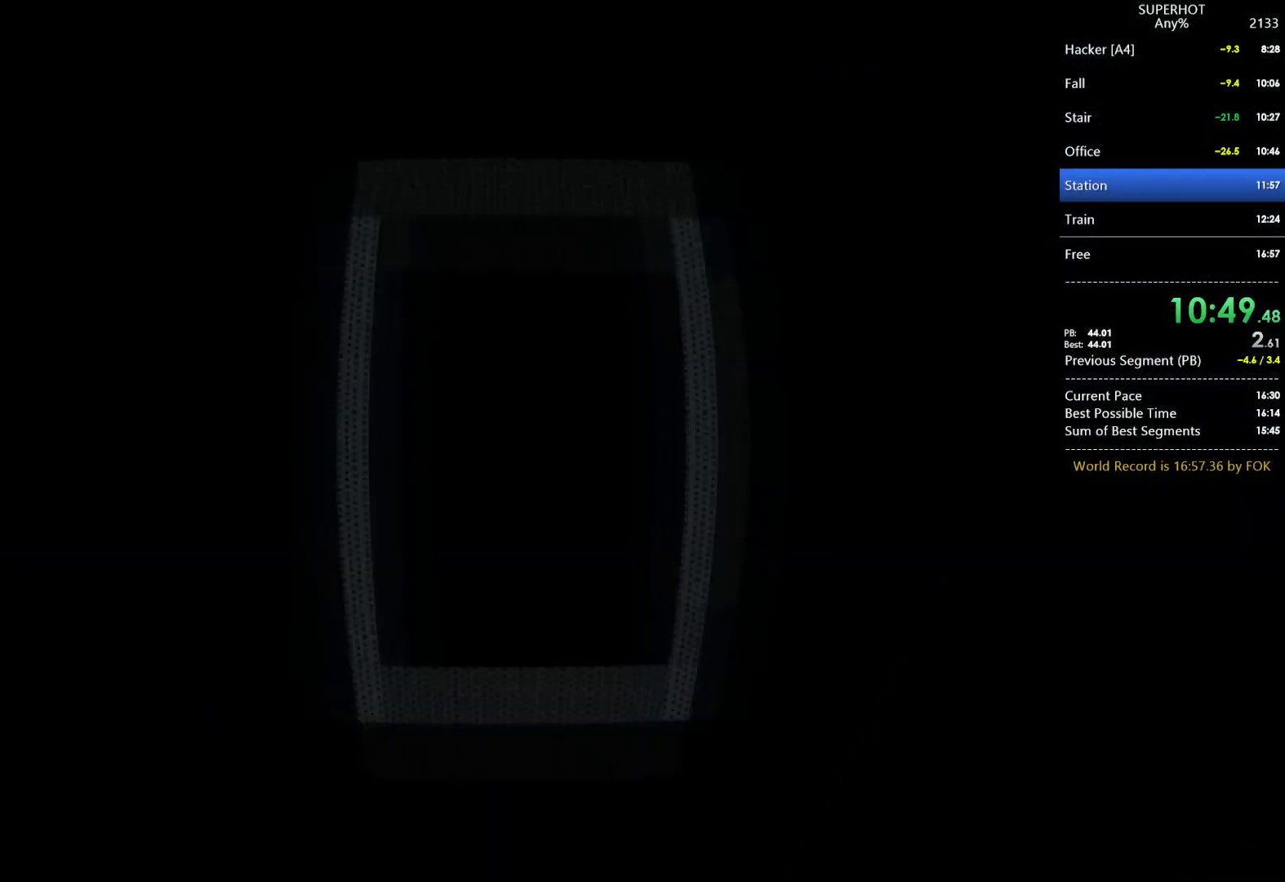
{"keys": [], "mouse": [], "events": []}
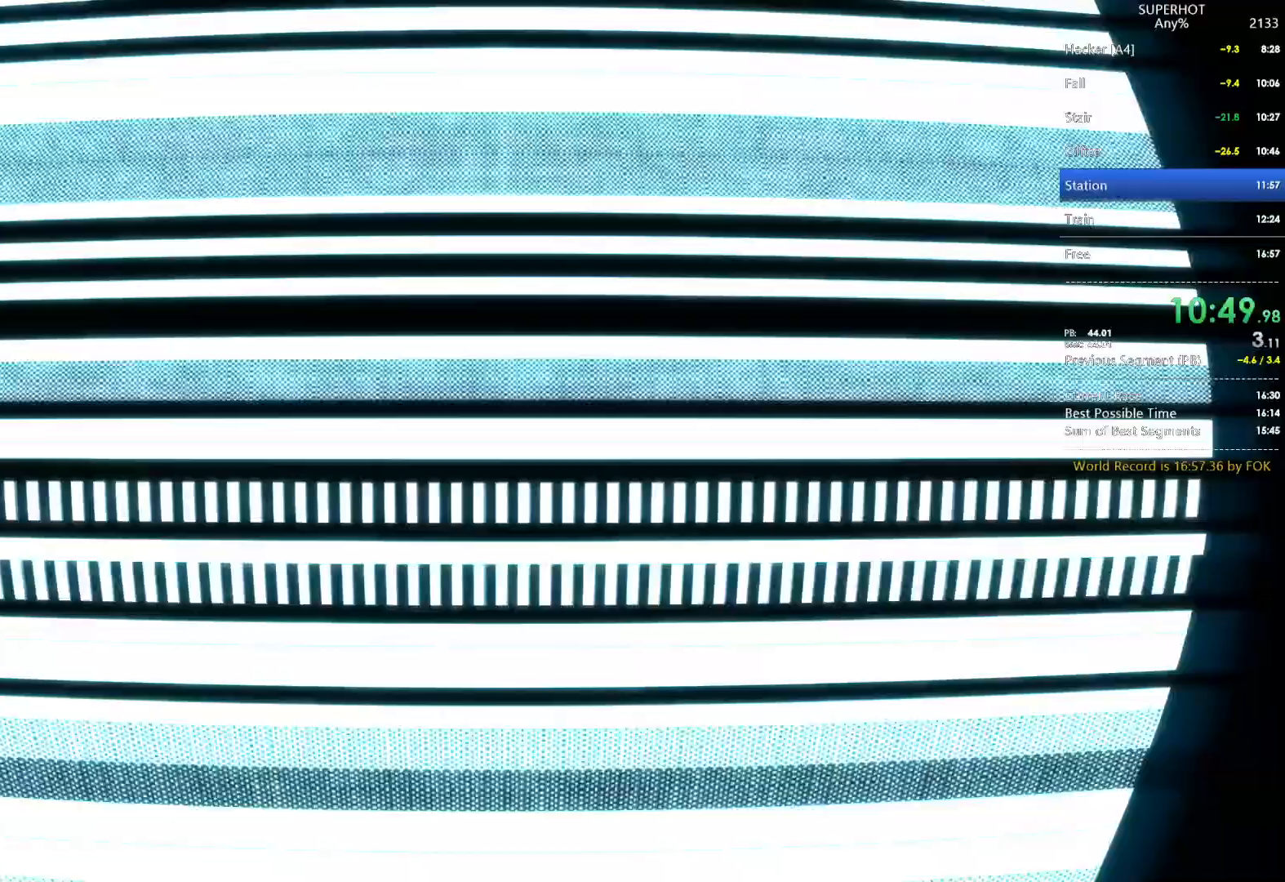
{"keys": ["a", "d", "s"], "mouse": [], "events": [[367, "mouse_left", "down"], [467, "a", "down"], [467, "d", "down"], [467, "s", "down"], [500, "mouse_left", "up"]]}
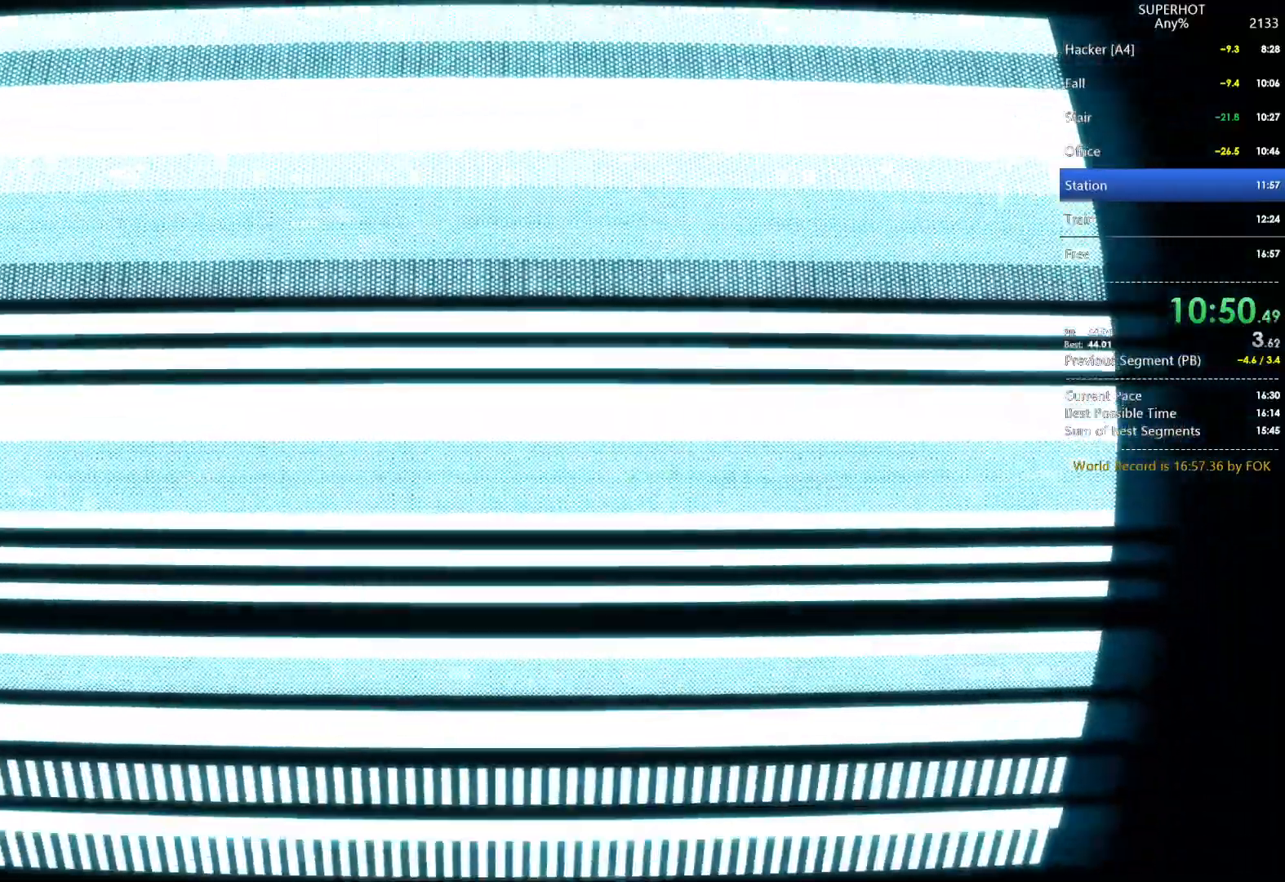
{"keys": ["d", "s"], "mouse": [], "events": [[67, "a", "up"], [67, "d", "up"], [67, "mouse_left", "down"], [67, "s", "up"], [100, "d", "down"], [167, "mouse_left", "up"], [200, "d", "up"], [200, "mouse_left", "down"], [233, "a", "down"], [233, "d", "down"], [300, "mouse_left", "up"], [300, "s", "down"], [333, "a", "up"], [333, "d", "up"], [333, "s", "up"], [400, "mouse_left", "down"], [433, "a", "down"], [433, "d", "down"], [433, "s", "down"], [467, "a", "up"], [467, "mouse_left", "up"]]}
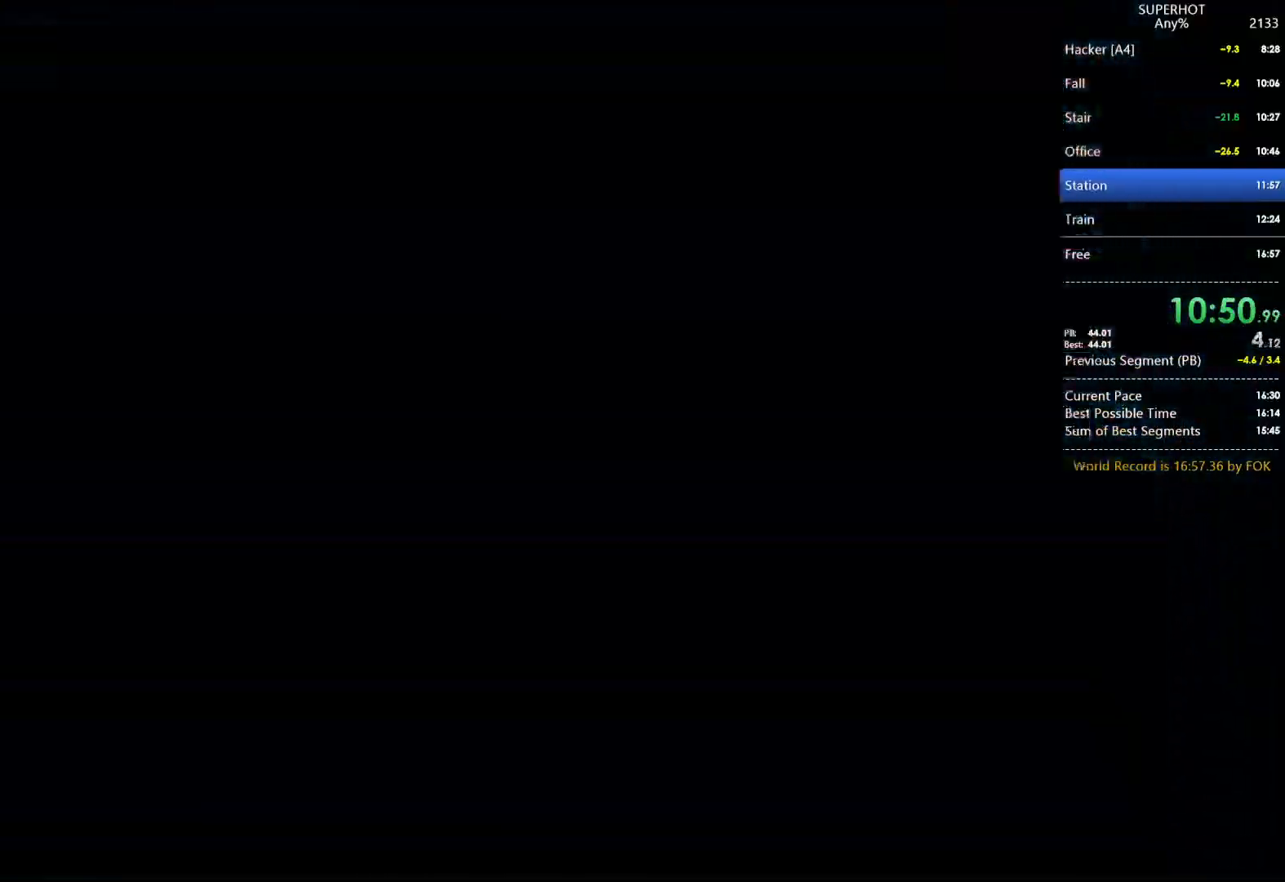
{"keys": ["d"], "mouse": [], "events": [[33, "d", "up"], [33, "mouse_left", "down"], [33, "s", "up"], [67, "a", "down"], [67, "d", "down"], [67, "s", "down"], [133, "a", "up"], [133, "mouse_left", "up"], [133, "s", "up"], [200, "d", "up"], [200, "mouse_left", "down"], [267, "a", "down"], [267, "d", "down"], [267, "s", "down"], [300, "a", "up"], [300, "mouse_left", "up"], [367, "d", "up"], [367, "mouse_left", "down"], [367, "s", "up"], [400, "a", "down"], [467, "d", "down"], [467, "mouse_left", "up"], [467, "s", "down"], [500, "a", "up"], [500, "s", "up"]]}
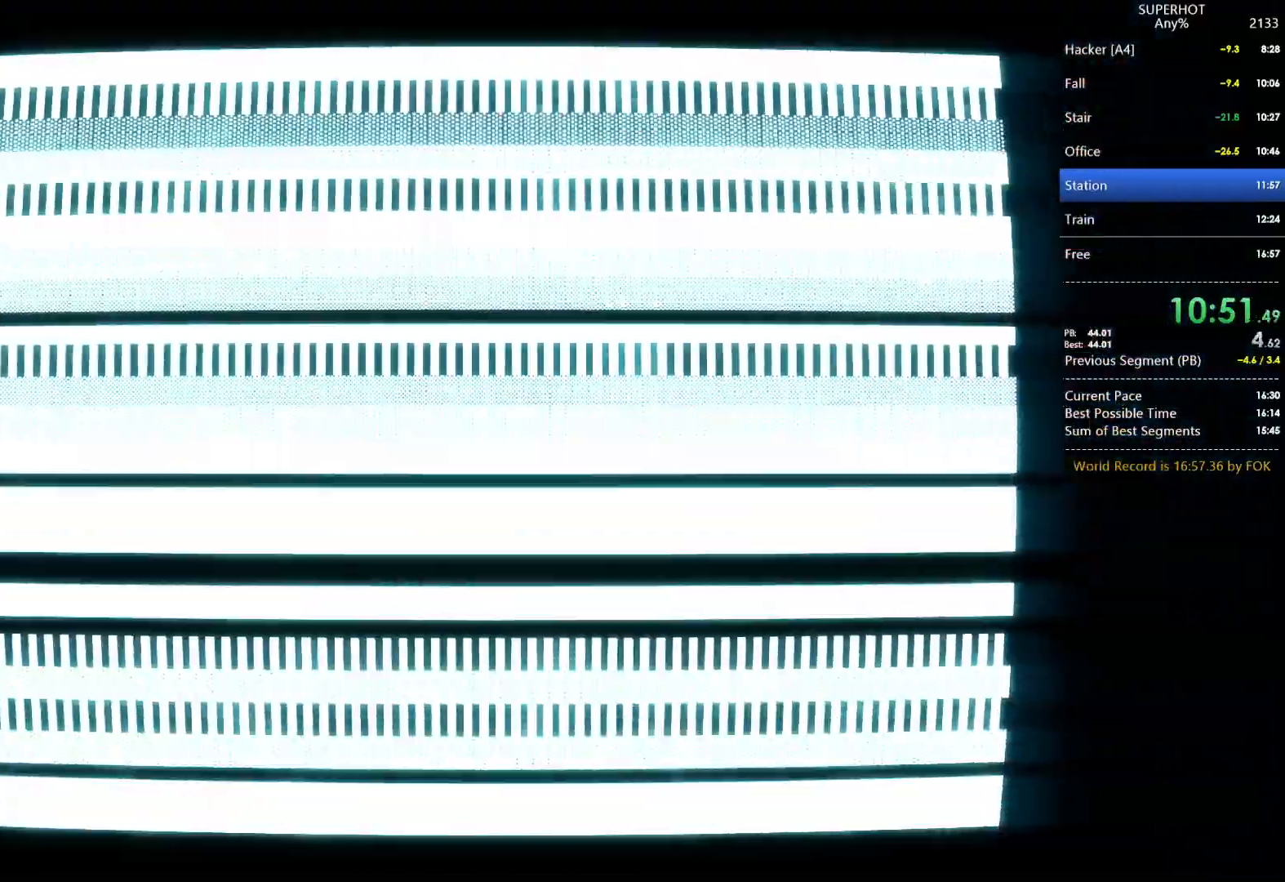
{"keys": ["d", "s"], "mouse": ["left"], "events": [[33, "d", "up"], [33, "mouse_left", "down"], [100, "a", "down"], [100, "d", "down"], [100, "s", "down"], [133, "mouse_left", "up"], [200, "a", "up"], [200, "mouse_left", "down"], [200, "s", "up"], [233, "a", "down"], [233, "d", "up"], [267, "s", "down"], [333, "d", "down"], [333, "mouse_left", "up"], [367, "a", "up"], [367, "mouse_left", "down"], [367, "s", "up"], [433, "a", "down"], [433, "d", "up"], [467, "d", "down"], [467, "mouse_left", "up"], [467, "s", "down"], [500, "a", "up"], [500, "mouse_left", "down"]]}
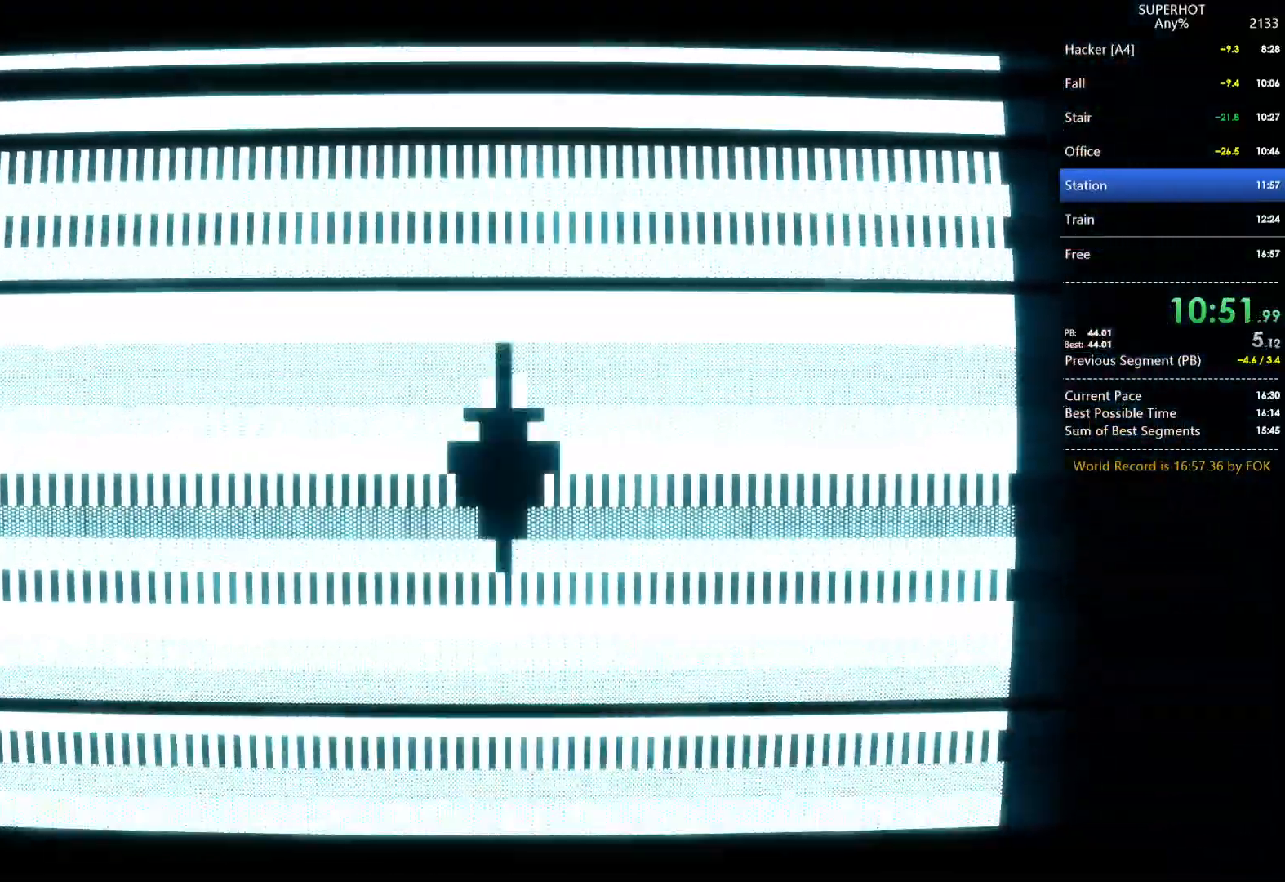
{"keys": ["a"], "mouse": [], "events": [[67, "s", "up"], [100, "a", "down"], [100, "d", "up"], [167, "d", "down"], [167, "mouse_left", "up"], [167, "s", "down"], [200, "mouse_left", "down"], [233, "a", "up"], [233, "s", "up"], [300, "a", "down"], [300, "d", "up"], [300, "mouse_left", "up"], [333, "d", "down"], [333, "s", "down"], [400, "mouse_left", "down"], [433, "a", "up"], [433, "d", "up"], [433, "s", "up"], [467, "a", "down"], [467, "mouse_left", "up"]]}
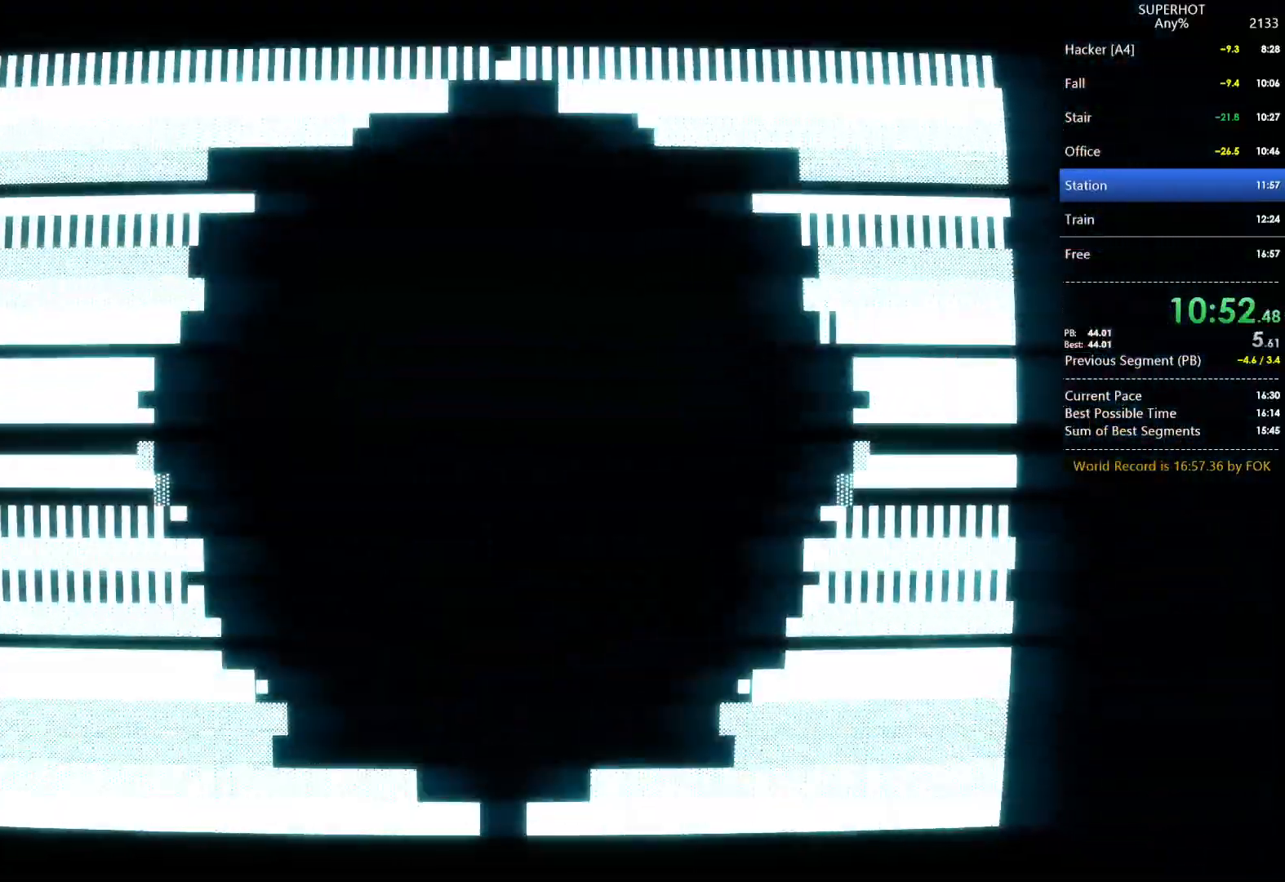
{"keys": [], "mouse": [], "events": [[33, "d", "down"], [33, "mouse_left", "down"], [33, "s", "down"], [133, "a", "up"], [133, "d", "up"], [133, "mouse_left", "up"], [133, "s", "up"], [167, "a", "down"], [167, "mouse_left", "down"], [200, "d", "down"], [200, "s", "down"], [267, "a", "up"], [300, "d", "up"], [300, "mouse_left", "up"], [300, "s", "up"], [367, "a", "down"], [367, "mouse_left", "down"], [367, "s", "down"], [400, "d", "down"], [433, "a", "up"], [433, "mouse_left", "up"], [500, "d", "up"], [500, "s", "up"]]}
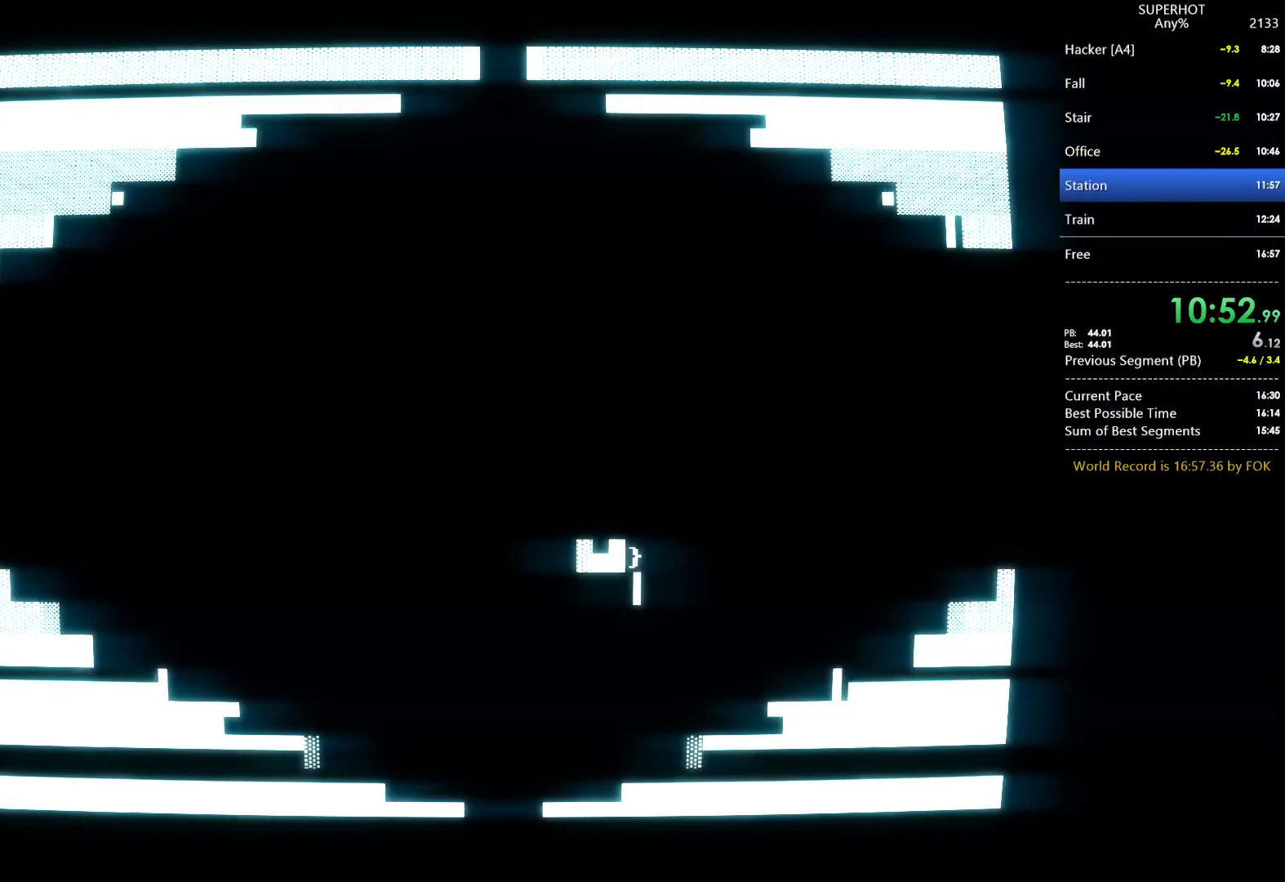
{"keys": ["d"], "mouse": [], "events": [[33, "a", "down"], [33, "mouse_left", "down"], [33, "s", "down"], [100, "d", "down"], [133, "a", "up"], [133, "d", "up"], [133, "s", "up"], [233, "a", "down"], [233, "s", "down"], [267, "d", "down"], [333, "a", "up"], [333, "mouse_left", "up"], [333, "s", "up"], [367, "d", "up"], [367, "mouse_left", "down"], [433, "a", "down"], [433, "d", "down"], [433, "s", "down"], [500, "a", "up"], [500, "mouse_left", "up"], [500, "s", "up"]]}
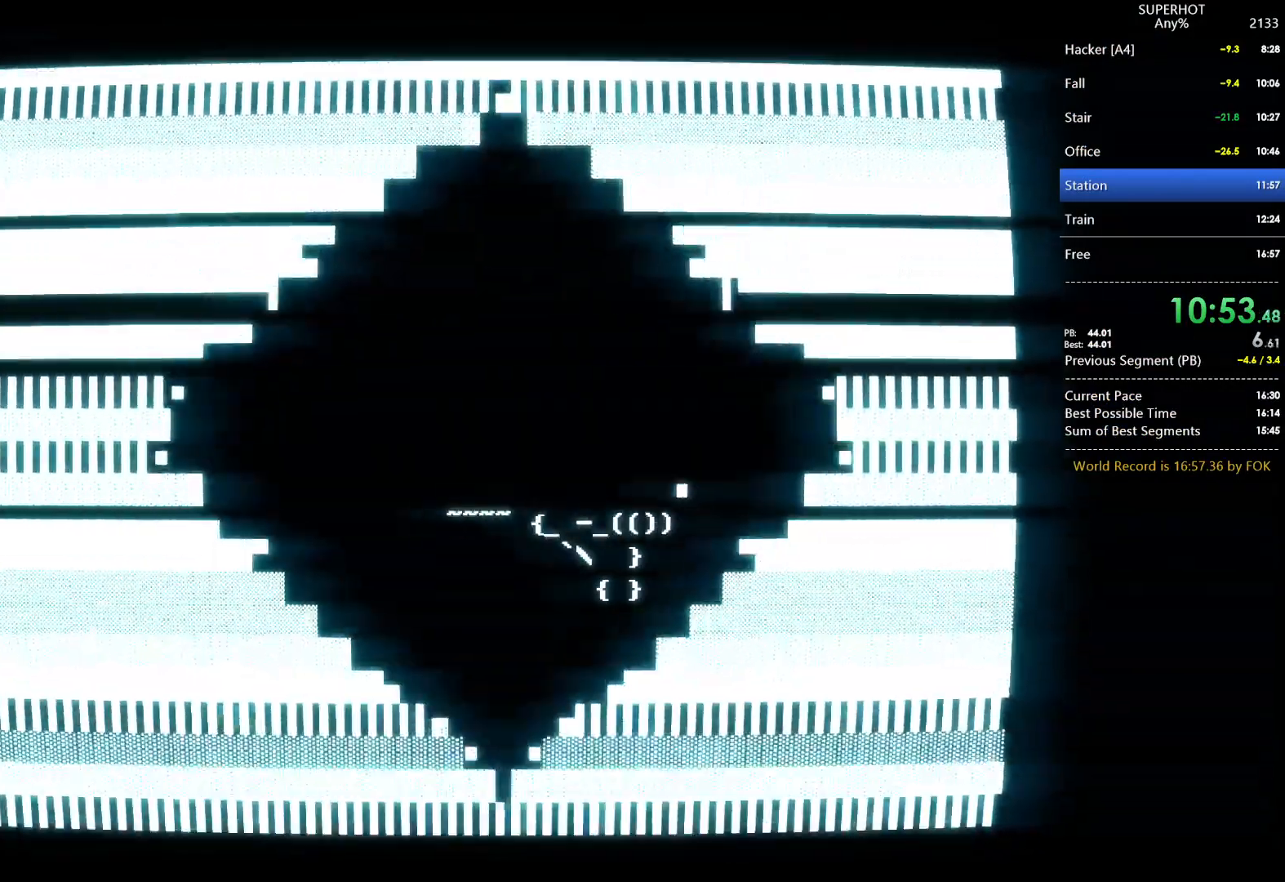
{"keys": ["a", "d", "s"], "mouse": [], "events": [[67, "a", "down"], [67, "d", "up"], [67, "mouse_left", "down"], [100, "d", "down"], [100, "s", "down"], [167, "mouse_left", "up"], [200, "a", "up"], [200, "s", "up"], [233, "a", "down"], [233, "d", "up"], [233, "mouse_left", "down"], [300, "d", "down"], [300, "s", "down"], [333, "a", "up"], [333, "mouse_left", "up"], [400, "d", "up"], [400, "mouse_left", "down"], [400, "s", "up"], [433, "a", "down"], [467, "d", "down"], [467, "mouse_left", "up"], [467, "s", "down"]]}
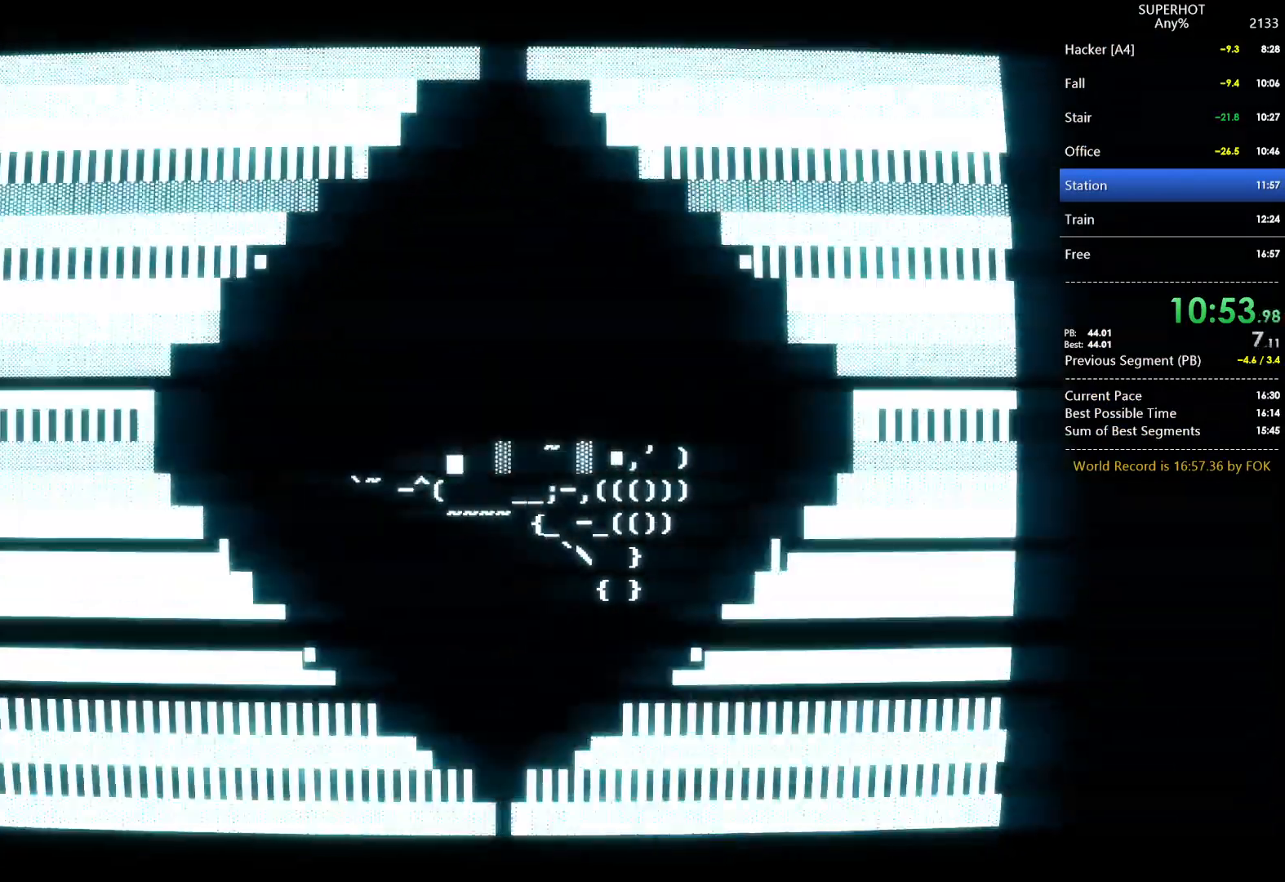
{"keys": ["a", "d", "s"], "mouse": [], "events": [[33, "a", "up"], [67, "d", "up"], [67, "mouse_left", "down"], [67, "s", "up"], [133, "a", "down"], [133, "s", "down"], [167, "d", "down"], [167, "mouse_left", "up"], [200, "a", "up"], [200, "mouse_left", "down"], [200, "s", "up"], [267, "a", "down"], [267, "d", "up"], [300, "d", "down"], [300, "s", "down"], [367, "a", "up"], [367, "mouse_left", "up"], [367, "s", "up"], [400, "mouse_left", "down"], [467, "a", "down"], [467, "d", "up"], [467, "s", "down"], [500, "d", "down"], [500, "mouse_left", "up"]]}
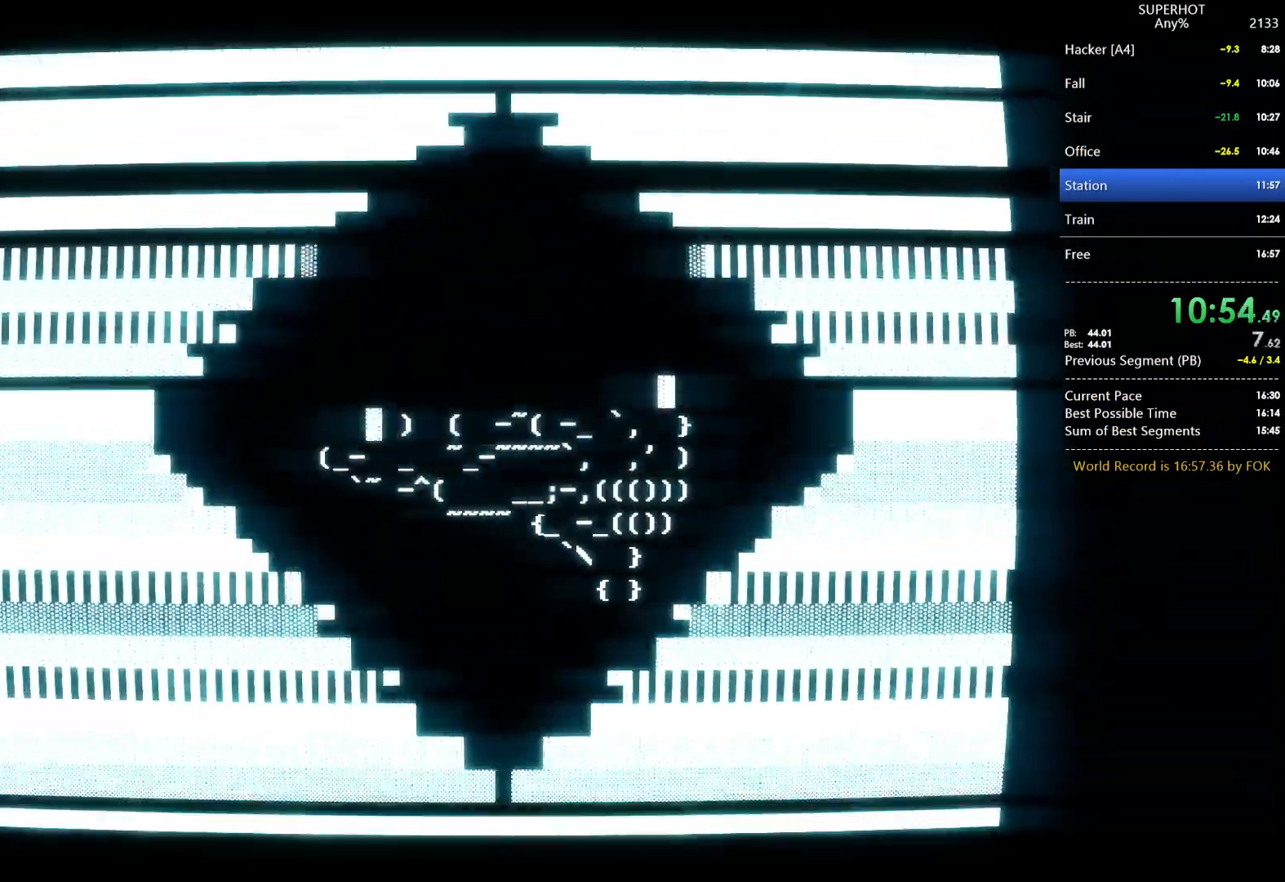
{"keys": ["a"], "mouse": [], "events": [[33, "a", "up"], [33, "mouse_left", "down"], [100, "d", "up"], [100, "s", "up"], [133, "a", "down"], [133, "s", "down"], [200, "d", "down"], [200, "mouse_left", "up"], [233, "a", "up"], [233, "mouse_left", "down"], [267, "s", "up"], [333, "a", "down"], [333, "d", "up"], [333, "mouse_left", "up"], [367, "d", "down"], [367, "mouse_left", "down"], [367, "s", "down"], [433, "a", "up"], [467, "s", "up"], [500, "a", "down"], [500, "d", "up"], [500, "mouse_left", "up"]]}
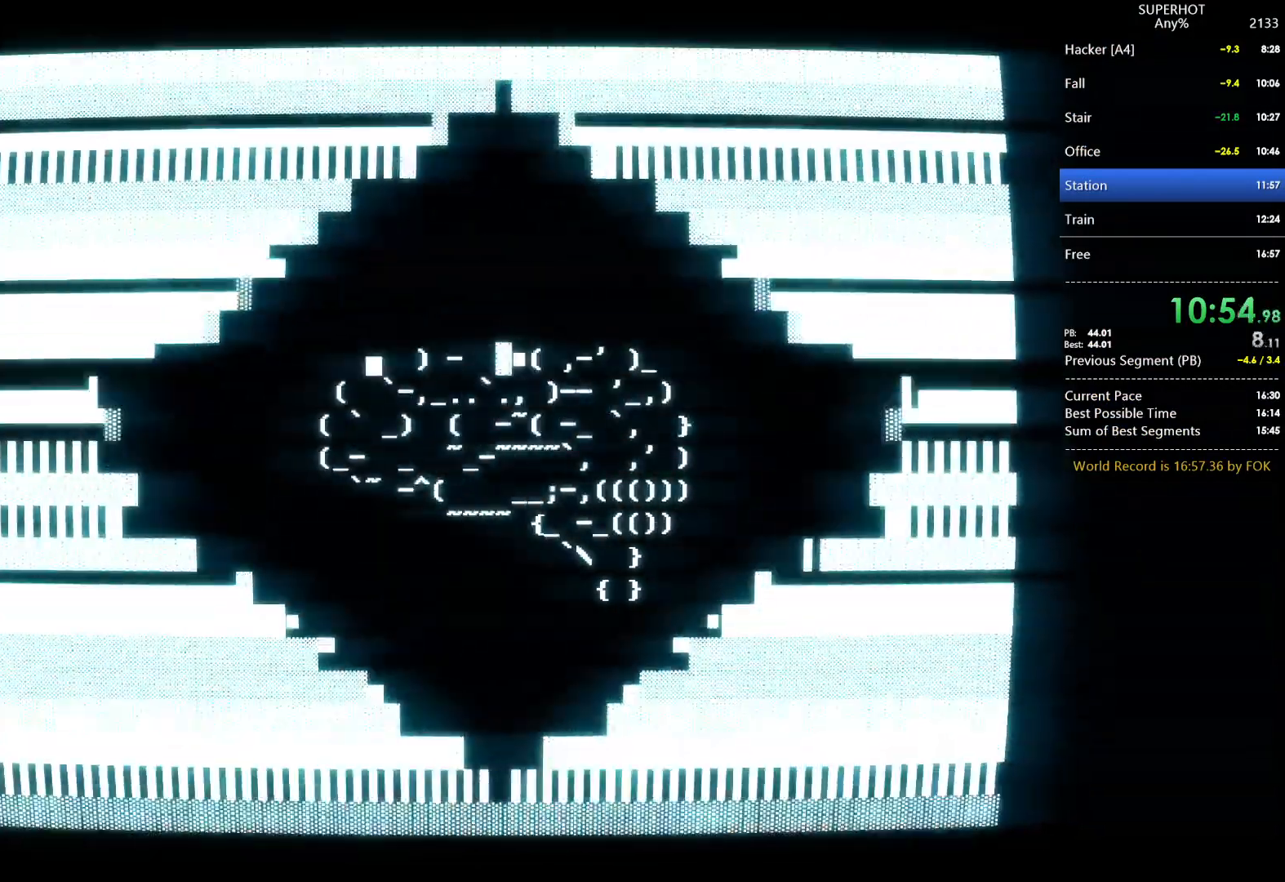
{"keys": ["a", "d", "s"], "mouse": ["left"], "events": [[67, "d", "down"], [67, "mouse_left", "down"], [67, "s", "down"], [167, "d", "up"], [167, "mouse_left", "up"], [167, "s", "up"], [233, "d", "down"], [233, "mouse_left", "down"], [233, "s", "down"], [333, "a", "up"], [333, "mouse_left", "up"], [333, "s", "up"], [400, "a", "down"], [400, "d", "up"], [400, "mouse_left", "down"], [433, "d", "down"], [433, "s", "down"]]}
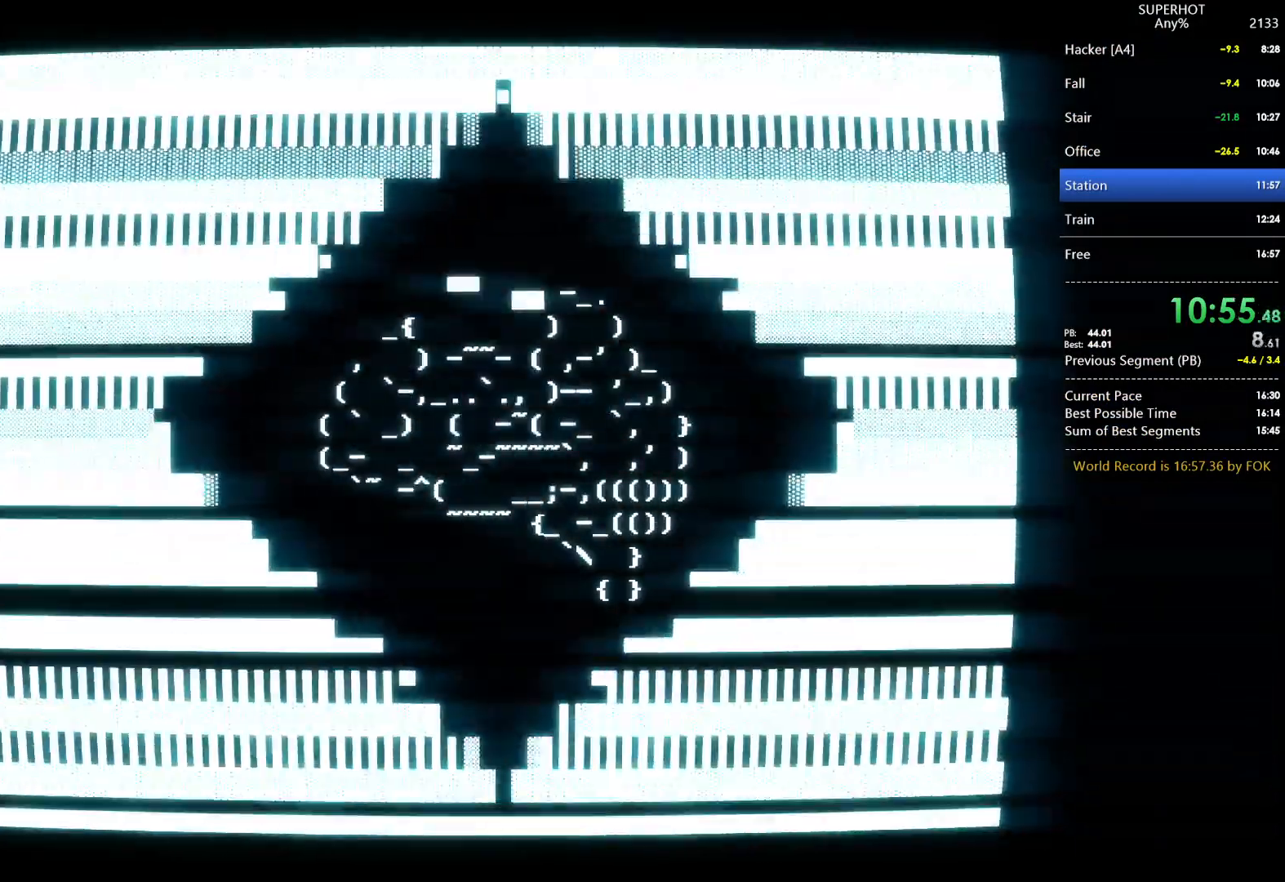
{"keys": ["a", "d", "s"], "mouse": ["left"], "events": [[33, "a", "up"], [33, "d", "up"], [33, "mouse_left", "up"], [33, "s", "up"], [67, "a", "down"], [67, "mouse_left", "down"], [67, "s", "down"], [133, "d", "down"], [167, "mouse_left", "up"], [200, "a", "up"], [200, "d", "up"], [200, "s", "up"], [267, "a", "down"], [267, "mouse_left", "down"], [300, "d", "down"], [300, "s", "down"], [367, "a", "up"], [367, "mouse_left", "up"], [400, "mouse_left", "down"], [400, "s", "up"], [433, "a", "down"], [433, "d", "up"], [500, "d", "down"], [500, "s", "down"]]}
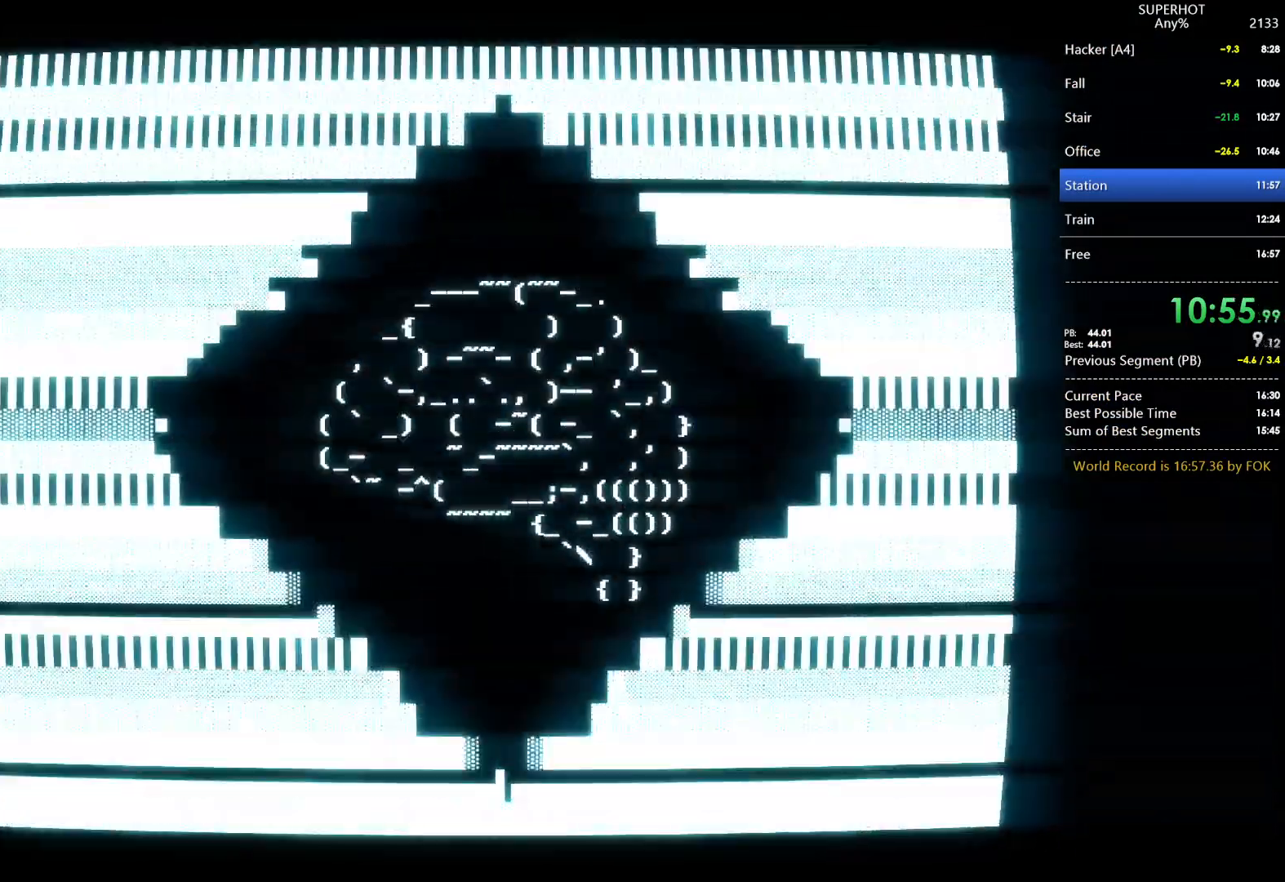
{"keys": ["a"], "mouse": ["left"], "events": [[33, "a", "up"], [33, "mouse_left", "up"], [100, "mouse_left", "down"], [100, "s", "up"], [133, "a", "down"], [133, "d", "up"], [200, "d", "down"], [200, "s", "down"], [233, "a", "up"], [233, "mouse_left", "up"], [267, "mouse_left", "down"], [267, "s", "up"], [333, "a", "down"], [333, "d", "up"], [367, "d", "down"], [367, "mouse_left", "up"], [367, "s", "down"], [433, "a", "up"], [467, "mouse_left", "down"], [467, "s", "up"], [500, "a", "down"], [500, "d", "up"]]}
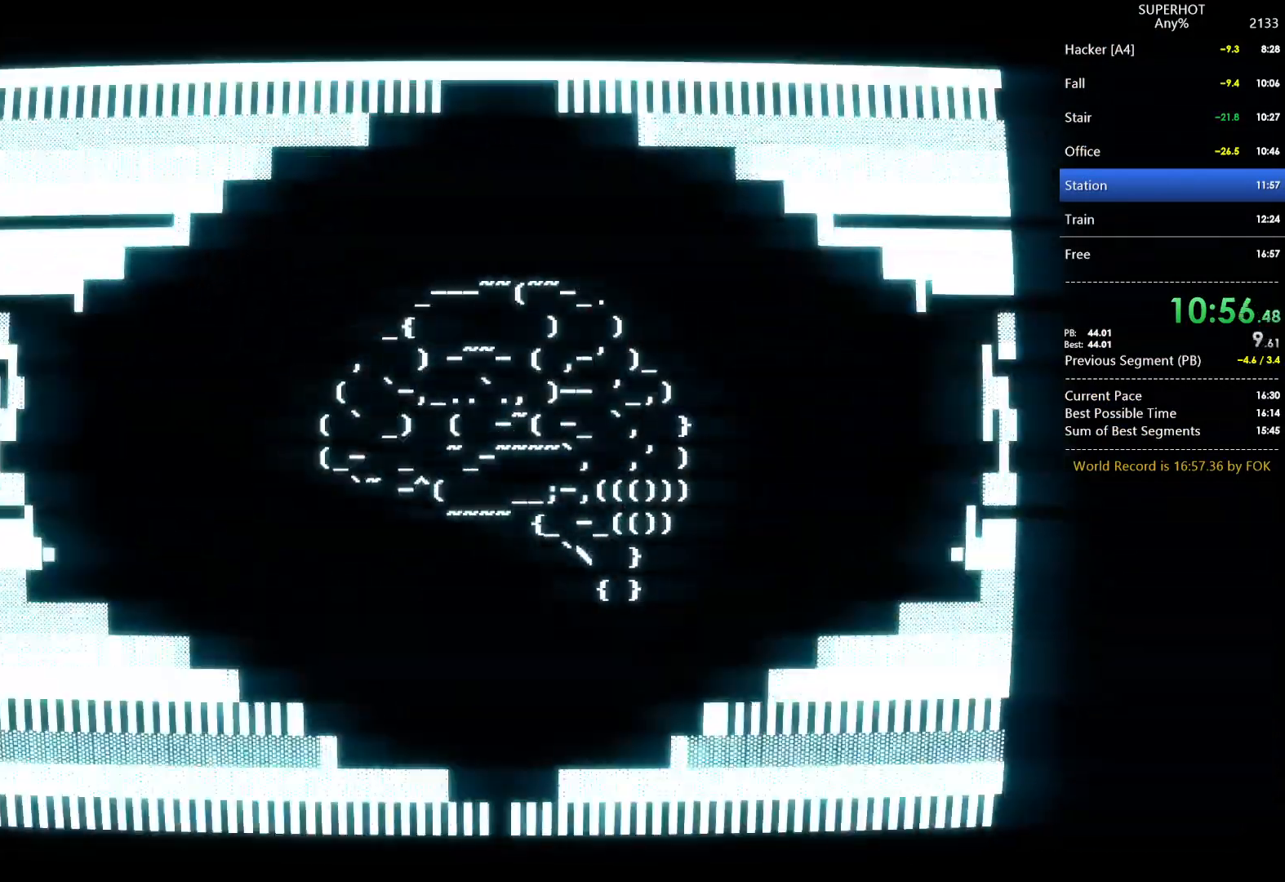
{"keys": ["a", "d", "s"], "mouse": ["left"], "events": [[67, "mouse_left", "up"], [67, "s", "down"], [100, "d", "down"], [100, "mouse_left", "down"], [167, "a", "up"], [167, "s", "up"], [200, "a", "down"], [200, "d", "up"], [233, "mouse_left", "up"], [233, "s", "down"], [300, "d", "down"], [300, "mouse_left", "down"], [333, "a", "up"], [400, "d", "up"], [400, "mouse_left", "up"], [400, "s", "up"], [433, "a", "down"], [433, "mouse_left", "down"], [433, "s", "down"], [467, "d", "down"]]}
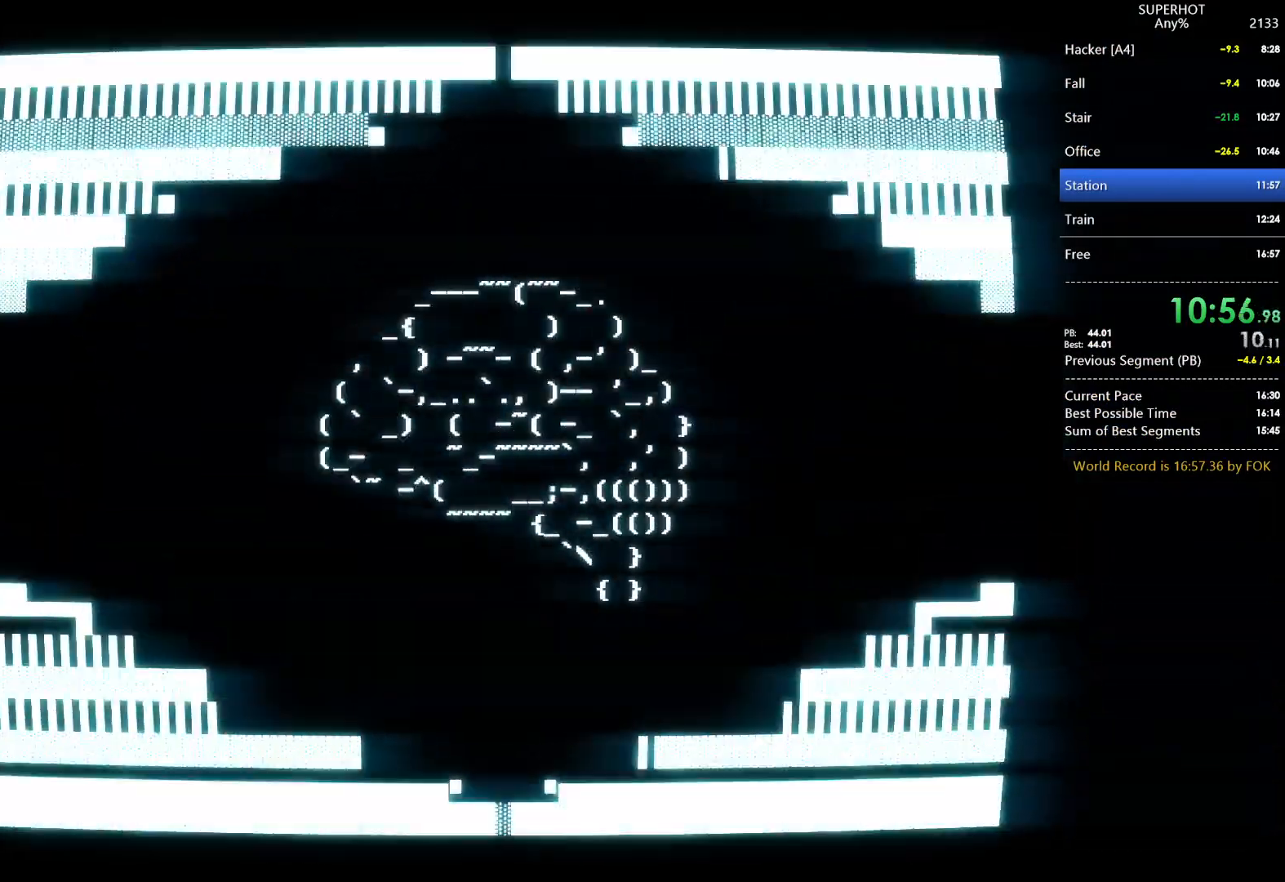
{"keys": ["a", "s"], "mouse": ["left"], "events": [[33, "a", "up"], [33, "mouse_left", "up"], [33, "s", "up"], [67, "d", "up"], [133, "a", "down"], [133, "mouse_left", "down"], [167, "a", "up"], [167, "d", "down"], [167, "mouse_left", "up"], [267, "d", "up"], [267, "mouse_left", "down"], [300, "a", "down"], [300, "s", "down"], [367, "d", "down"], [400, "a", "up"], [400, "mouse_left", "up"], [400, "s", "up"], [433, "d", "up"], [433, "mouse_left", "down"], [500, "a", "down"], [500, "s", "down"]]}